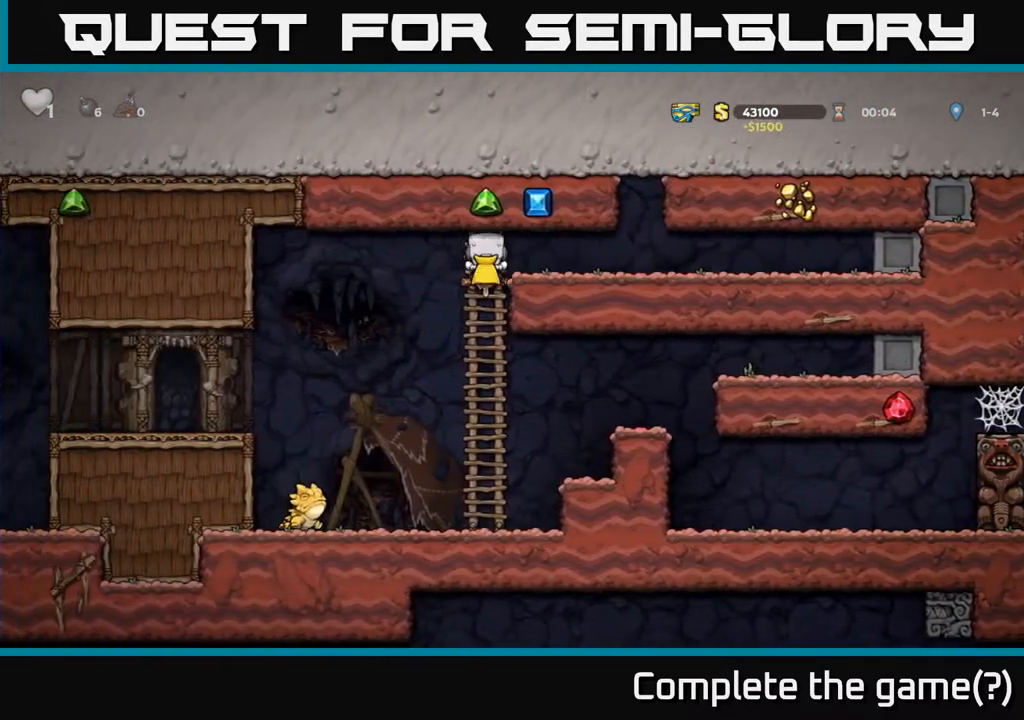
Gameplay with a controller (Xbox layout); each line is a JSON object with the inputs held at the frame after it. "events" lists button and stick changes between this image and that frame as [ms after this image, input, new state], when the widget could be followed in between.
{"buttons": [], "left_stick": "center", "right_stick": "center", "events": [[67, "A", "down"], [200, "A", "up"], [233, "DPAD_DOWN", "up"]]}
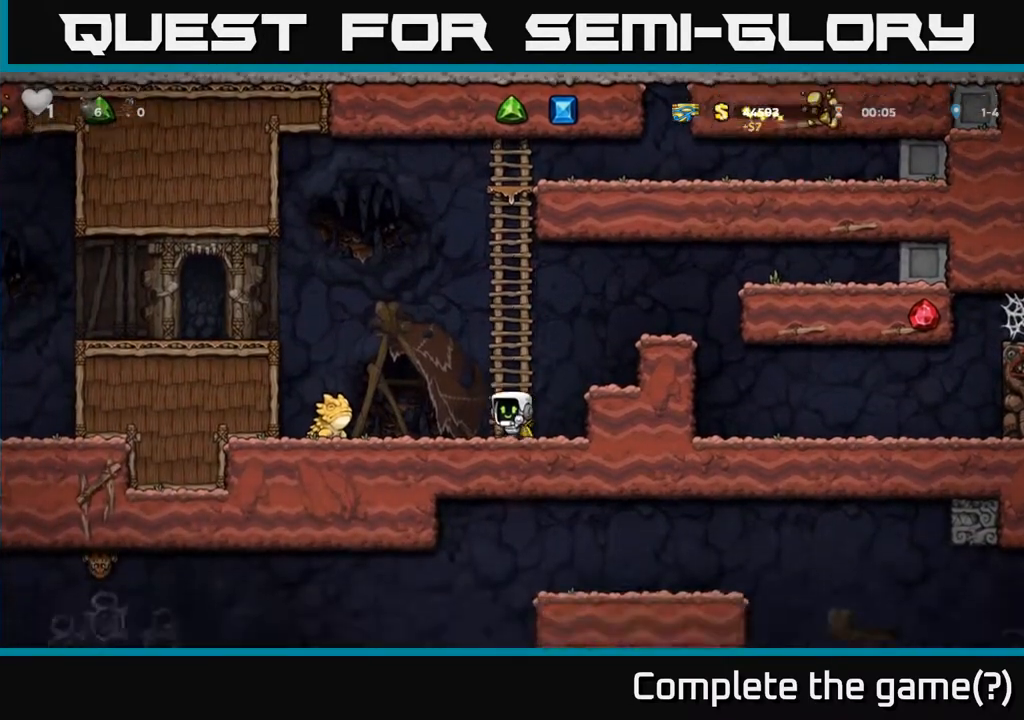
{"buttons": ["A", "DPAD_RIGHT"], "left_stick": "center", "right_stick": "center", "events": [[83, "A", "down"], [83, "DPAD_RIGHT", "down"], [300, "A", "up"], [467, "A", "down"]]}
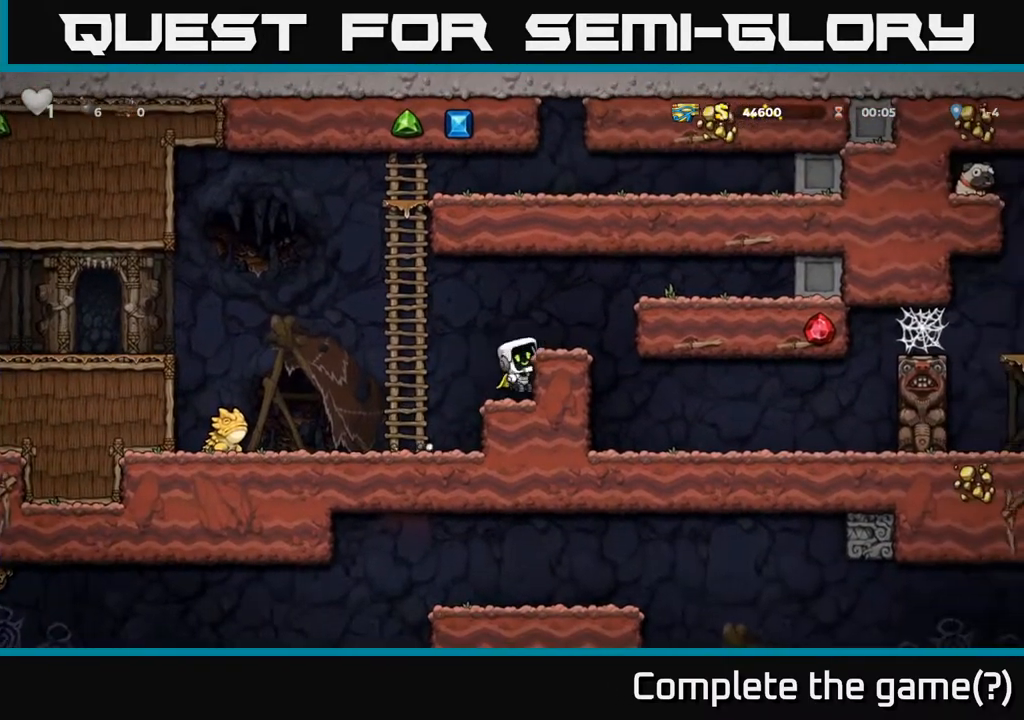
{"buttons": [], "left_stick": "center", "right_stick": "center", "events": [[100, "A", "up"], [283, "DPAD_RIGHT", "up"]]}
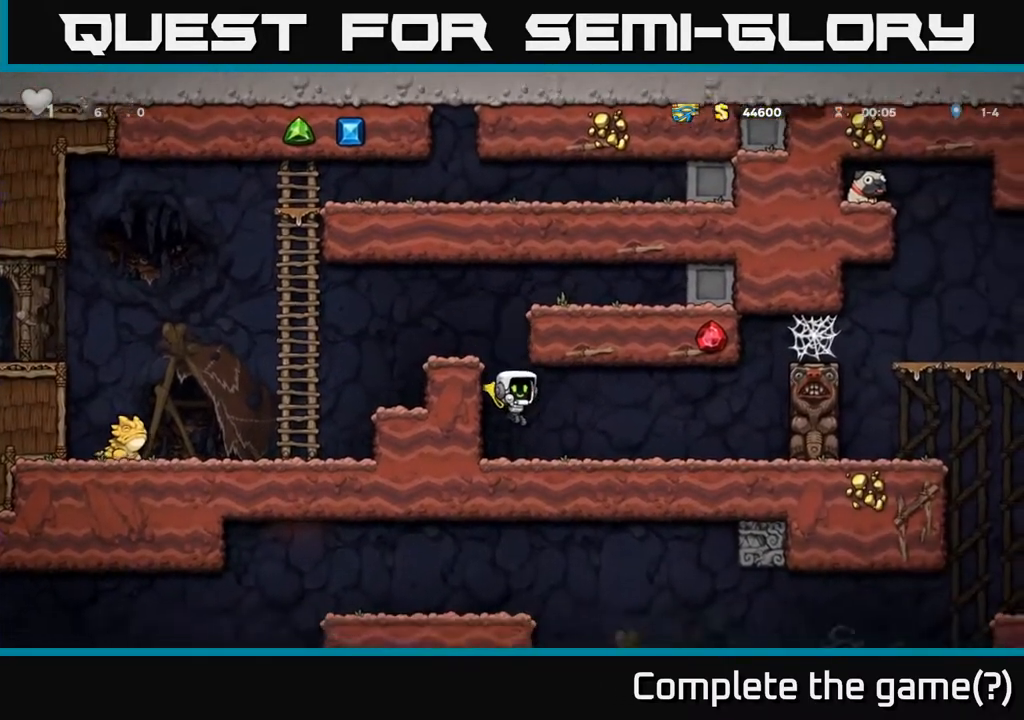
{"buttons": ["DPAD_LEFT"], "left_stick": "center", "right_stick": "center", "events": [[17, "DPAD_RIGHT", "down"], [267, "A", "down"], [367, "A", "up"], [383, "DPAD_RIGHT", "up"], [433, "DPAD_LEFT", "down"]]}
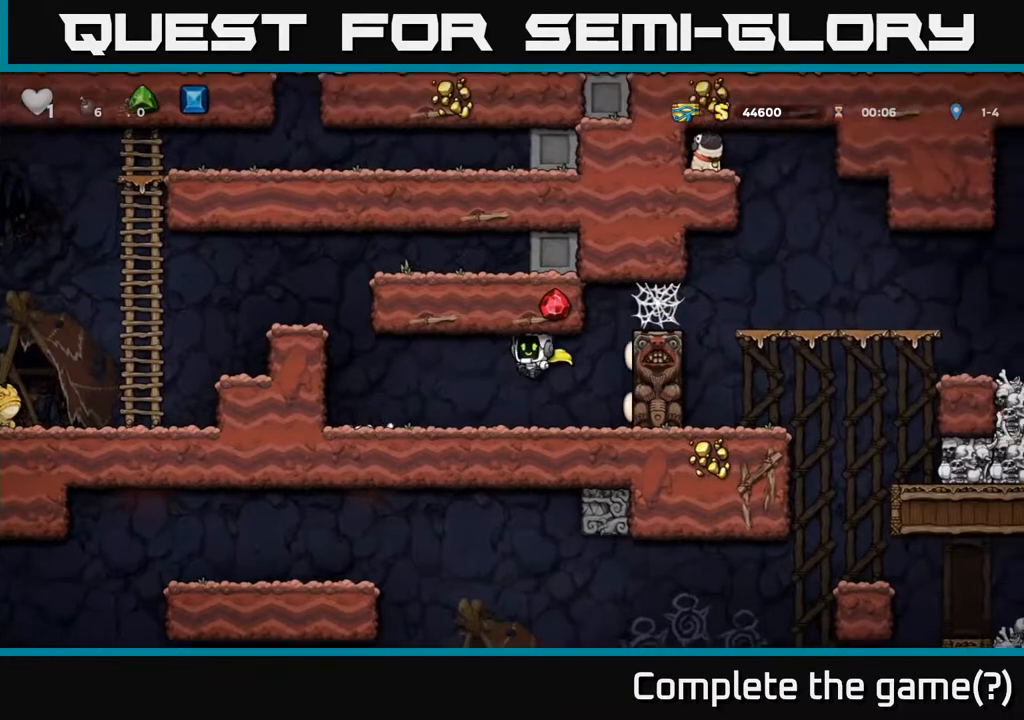
{"buttons": [], "left_stick": "center", "right_stick": "center", "events": [[217, "DPAD_LEFT", "up"]]}
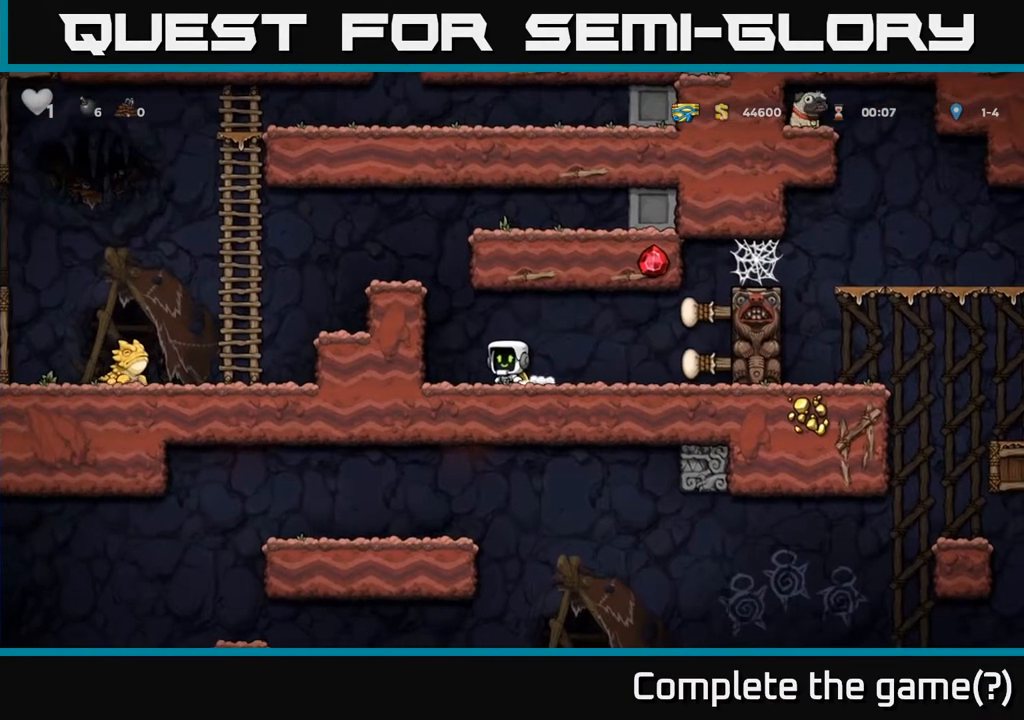
{"buttons": ["A", "DPAD_RIGHT"], "left_stick": "center", "right_stick": "center", "events": [[17, "DPAD_RIGHT", "down"], [383, "A", "down"]]}
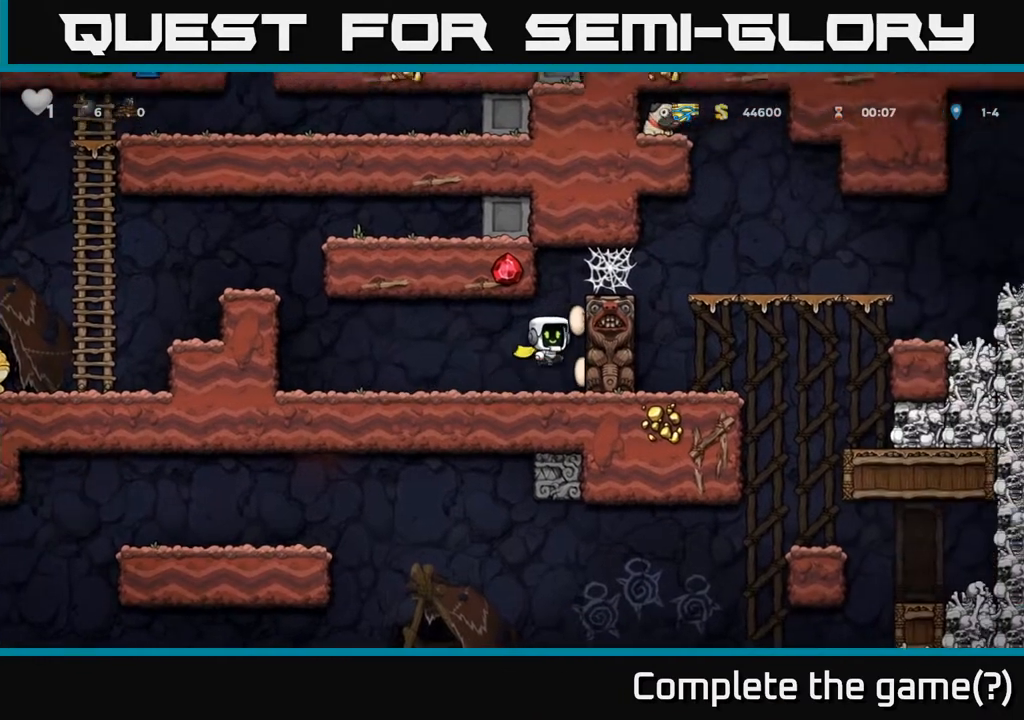
{"buttons": ["DPAD_RIGHT"], "left_stick": "center", "right_stick": "center", "events": [[50, "A", "up"], [217, "A", "down"], [350, "A", "up"]]}
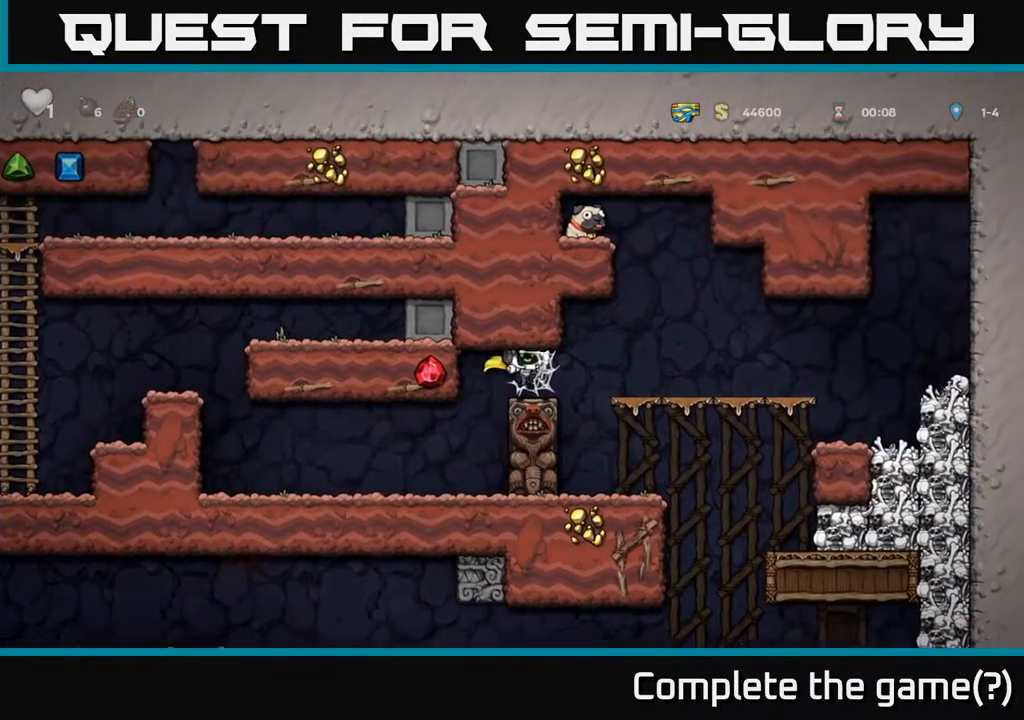
{"buttons": ["DPAD_RIGHT"], "left_stick": "center", "right_stick": "center", "events": [[183, "A", "down"], [283, "A", "up"], [383, "A", "down"], [500, "A", "up"]]}
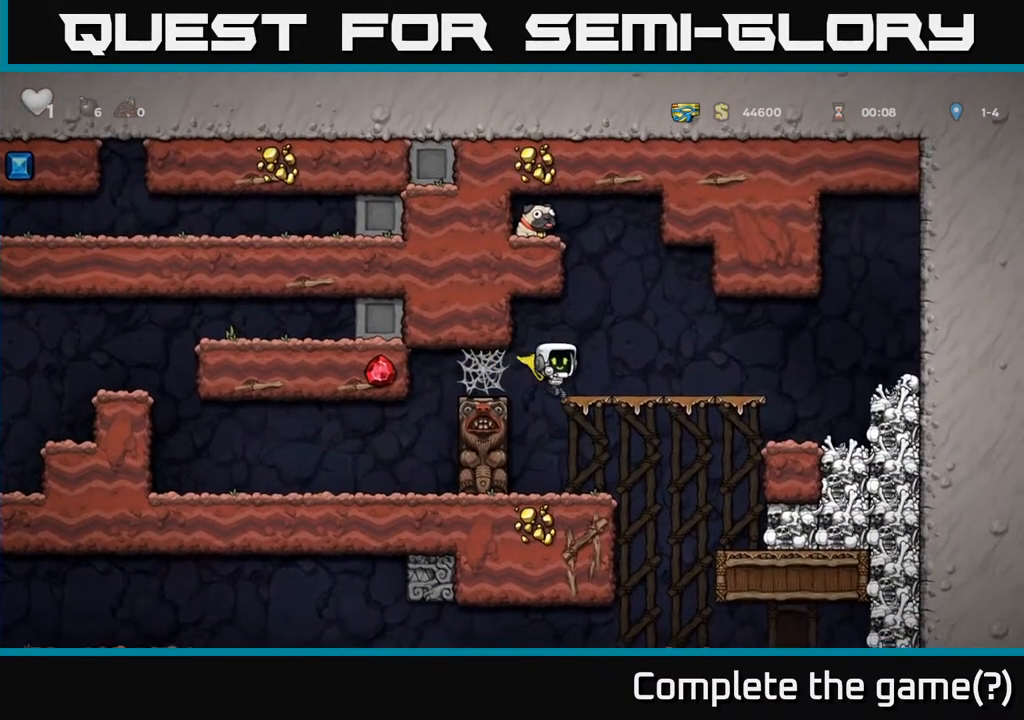
{"buttons": [], "left_stick": "center", "right_stick": "center", "events": [[233, "DPAD_RIGHT", "up"]]}
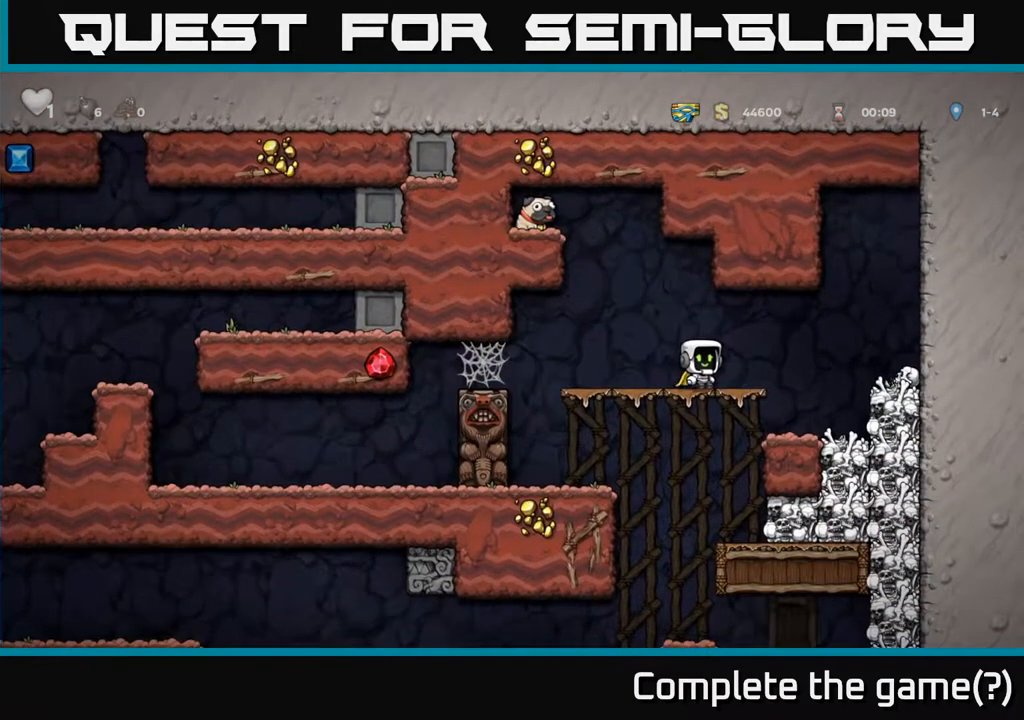
{"buttons": ["DPAD_RIGHT"], "left_stick": "center", "right_stick": "center", "events": [[383, "DPAD_RIGHT", "down"]]}
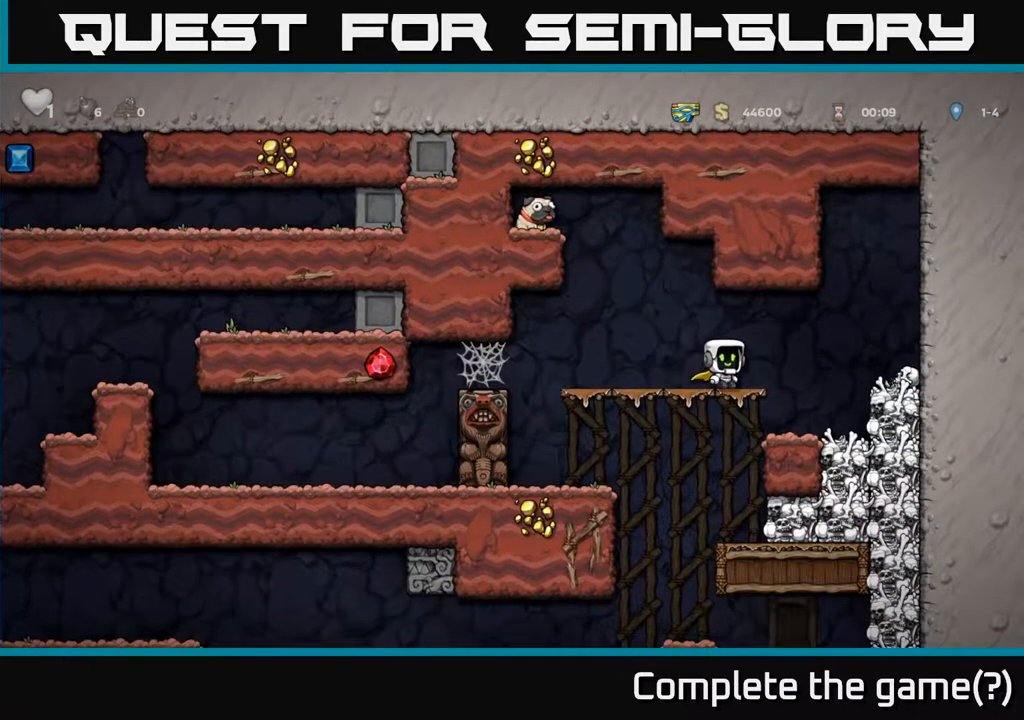
{"buttons": ["DPAD_LEFT"], "left_stick": "center", "right_stick": "center", "events": [[33, "A", "down"], [217, "A", "up"], [217, "DPAD_RIGHT", "up"], [250, "DPAD_LEFT", "down"]]}
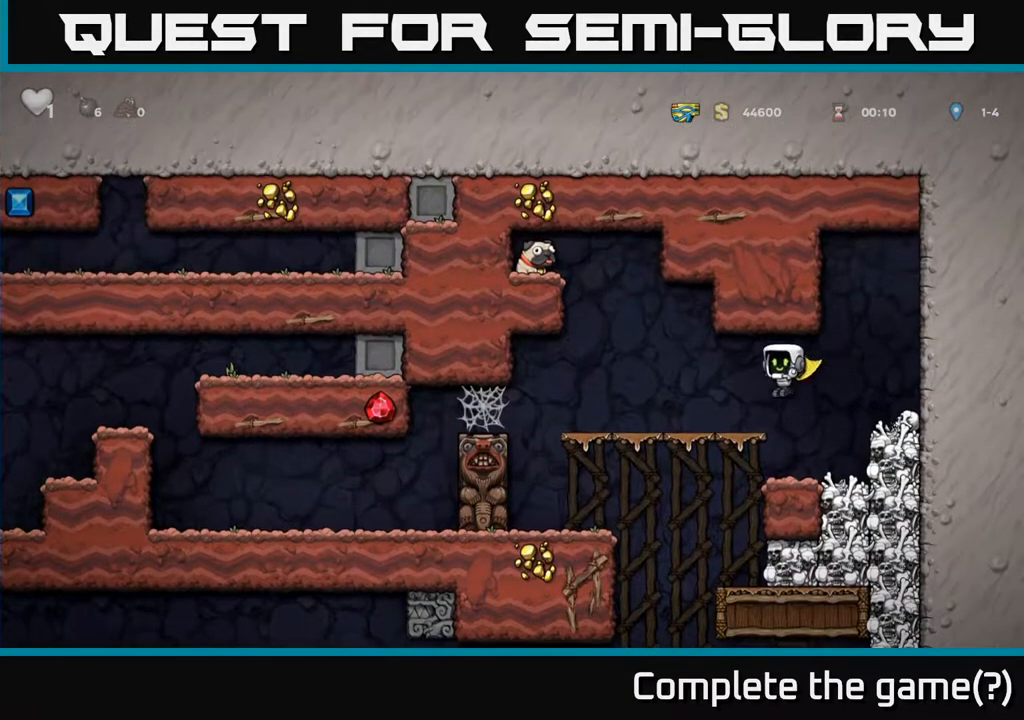
{"buttons": [], "left_stick": "center", "right_stick": "center", "events": [[133, "DPAD_LEFT", "up"]]}
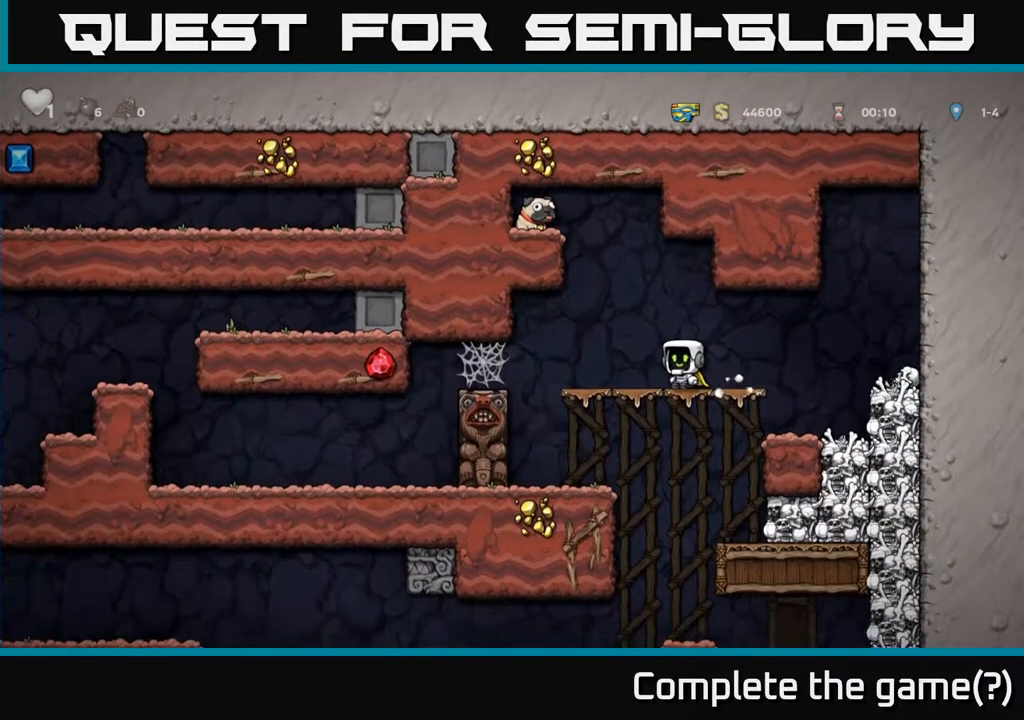
{"buttons": [], "left_stick": "center", "right_stick": "center", "events": [[117, "A", "down"], [233, "R1", "down"], [283, "A", "up"], [333, "R1", "up"], [400, "R1", "down"], [500, "R1", "up"]]}
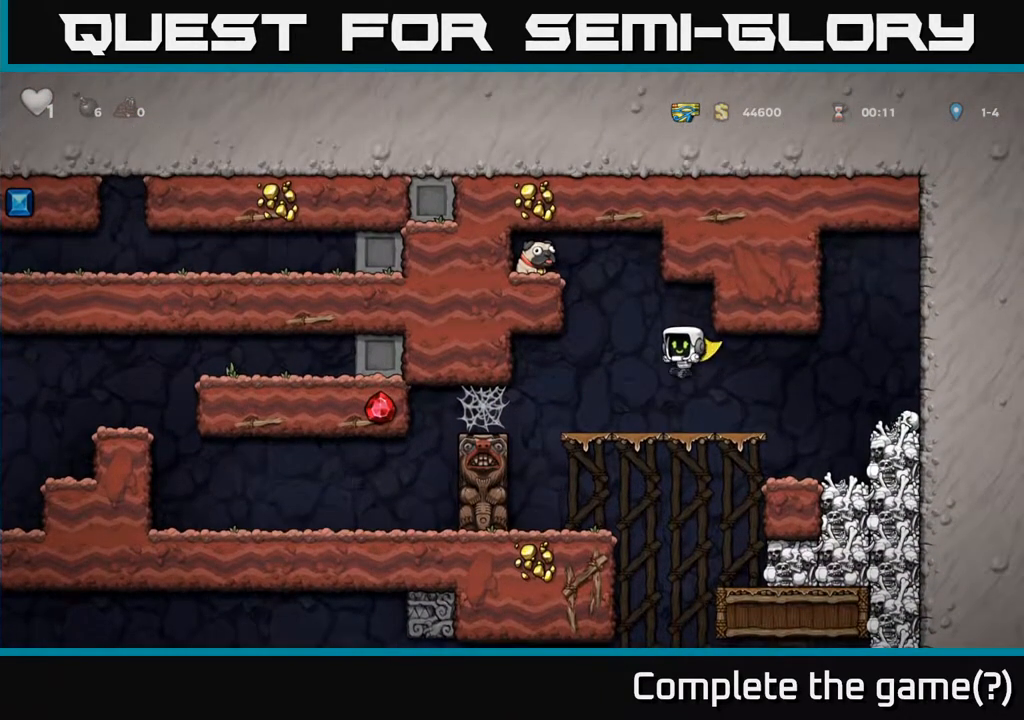
{"buttons": ["R1"], "left_stick": "center", "right_stick": "center", "events": [[50, "R1", "down"], [133, "R1", "up"], [200, "R1", "down"], [267, "R1", "up"], [483, "R1", "down"]]}
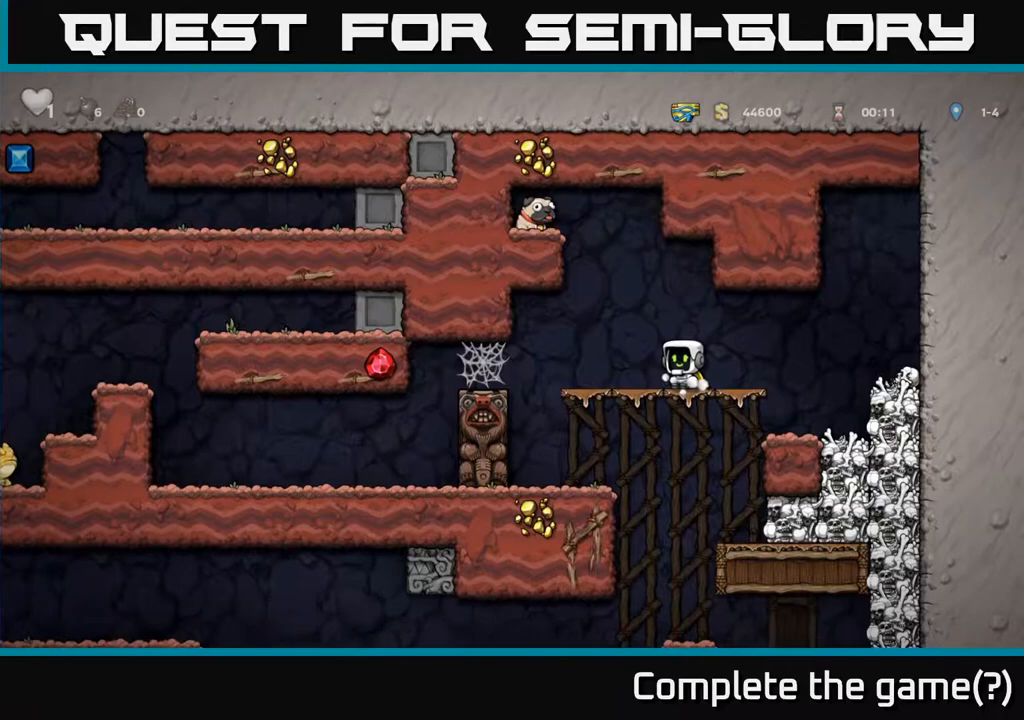
{"buttons": [], "left_stick": "center", "right_stick": "center", "events": [[50, "R1", "up"], [117, "R1", "down"], [183, "DPAD_RIGHT", "down"], [217, "R1", "up"], [433, "DPAD_RIGHT", "up"]]}
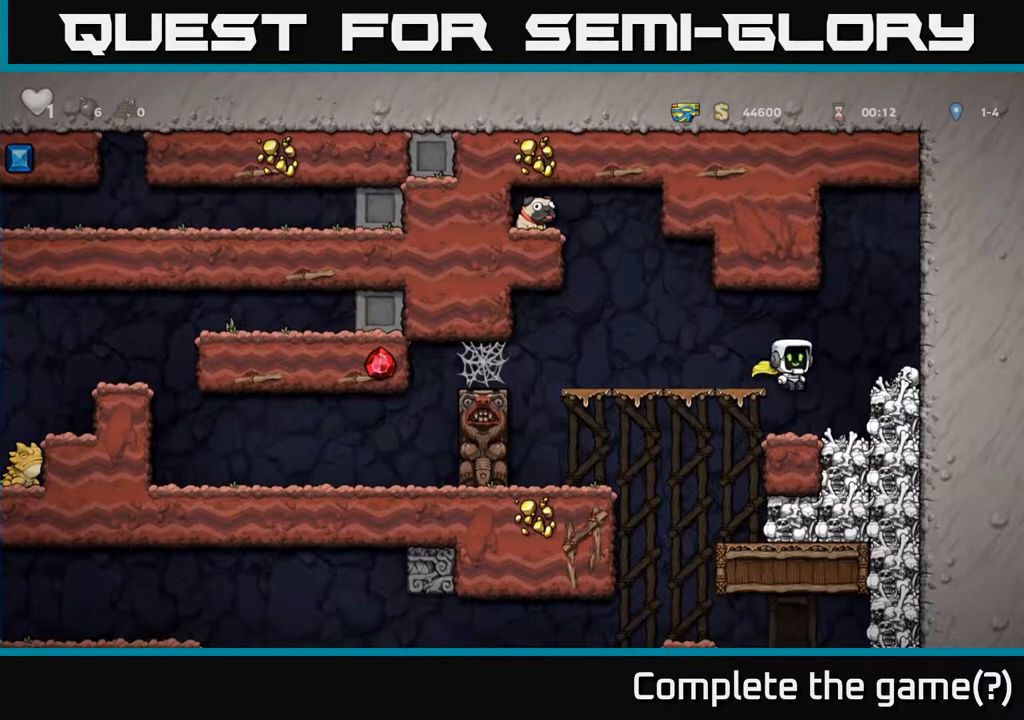
{"buttons": [], "left_stick": "center", "right_stick": "center", "events": []}
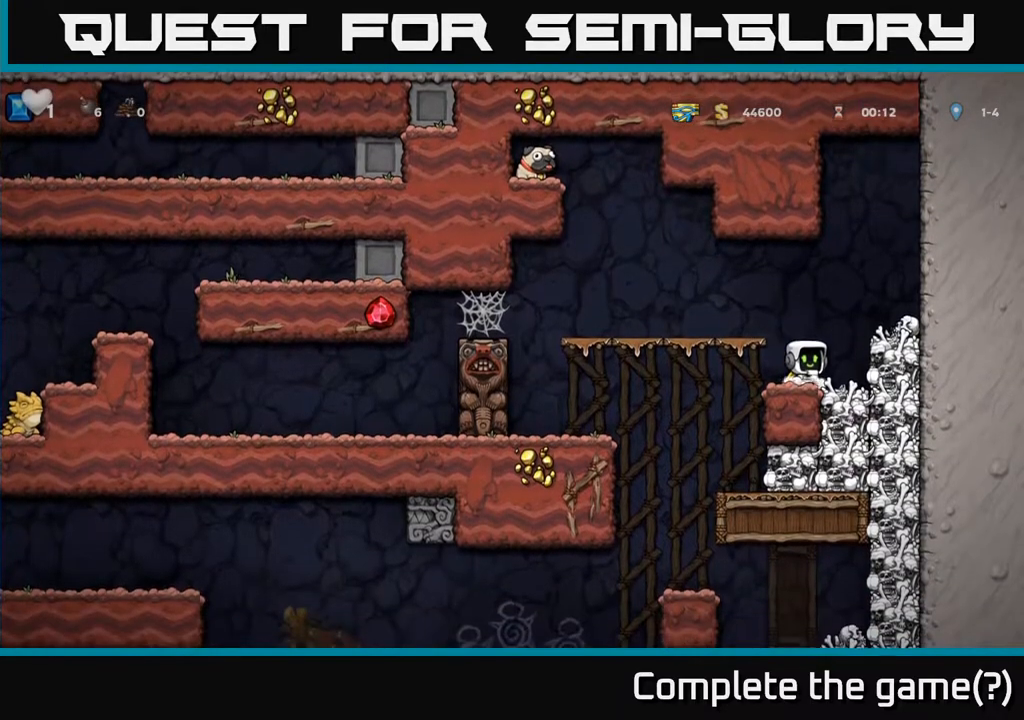
{"buttons": ["DPAD_LEFT"], "left_stick": "center", "right_stick": "center", "events": [[183, "A", "down"], [300, "DPAD_LEFT", "down"], [417, "A", "up"]]}
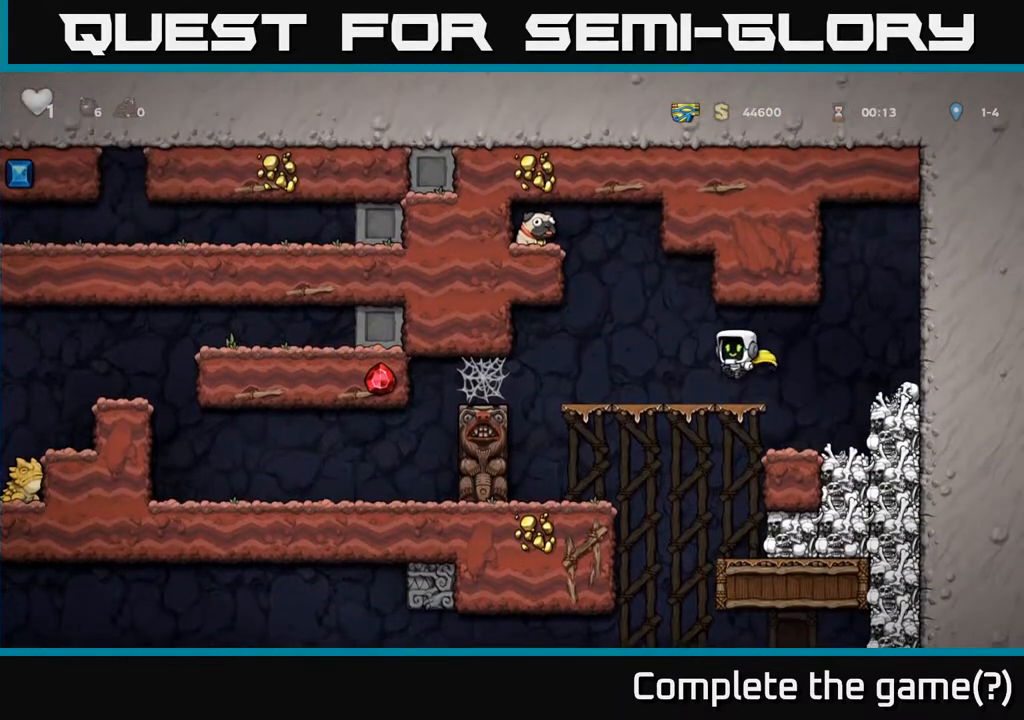
{"buttons": ["DPAD_LEFT"], "left_stick": "center", "right_stick": "center", "events": [[33, "DPAD_LEFT", "up"], [233, "DPAD_LEFT", "down"]]}
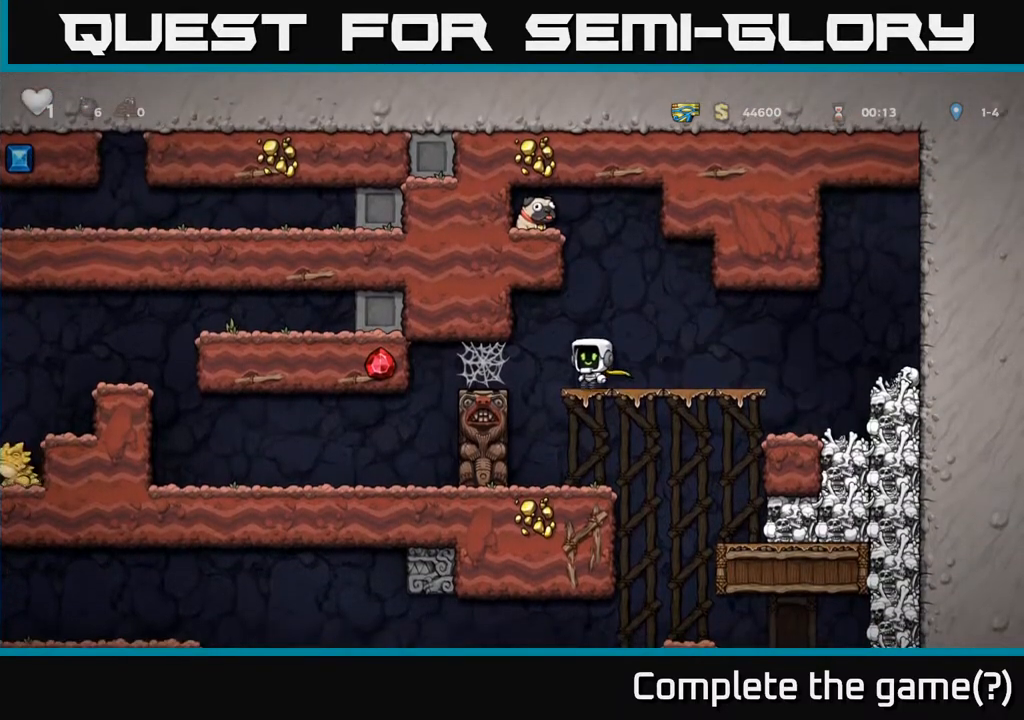
{"buttons": ["DPAD_LEFT"], "left_stick": "center", "right_stick": "center", "events": [[367, "A", "down"], [500, "A", "up"]]}
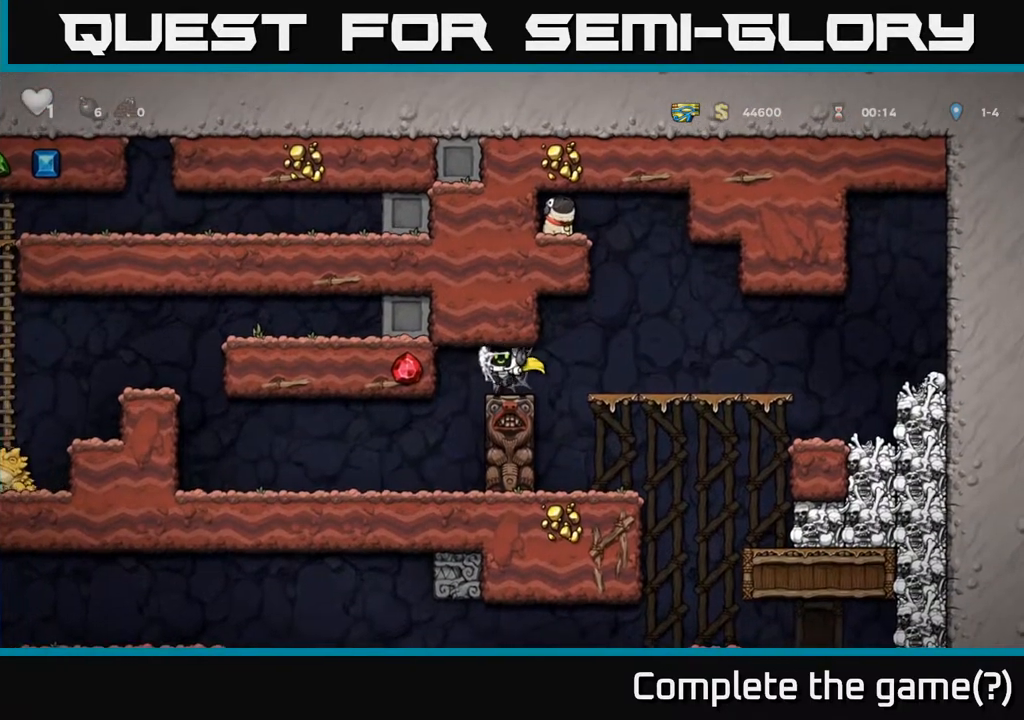
{"buttons": ["DPAD_LEFT"], "left_stick": "center", "right_stick": "center", "events": [[83, "A", "down"], [183, "A", "up"]]}
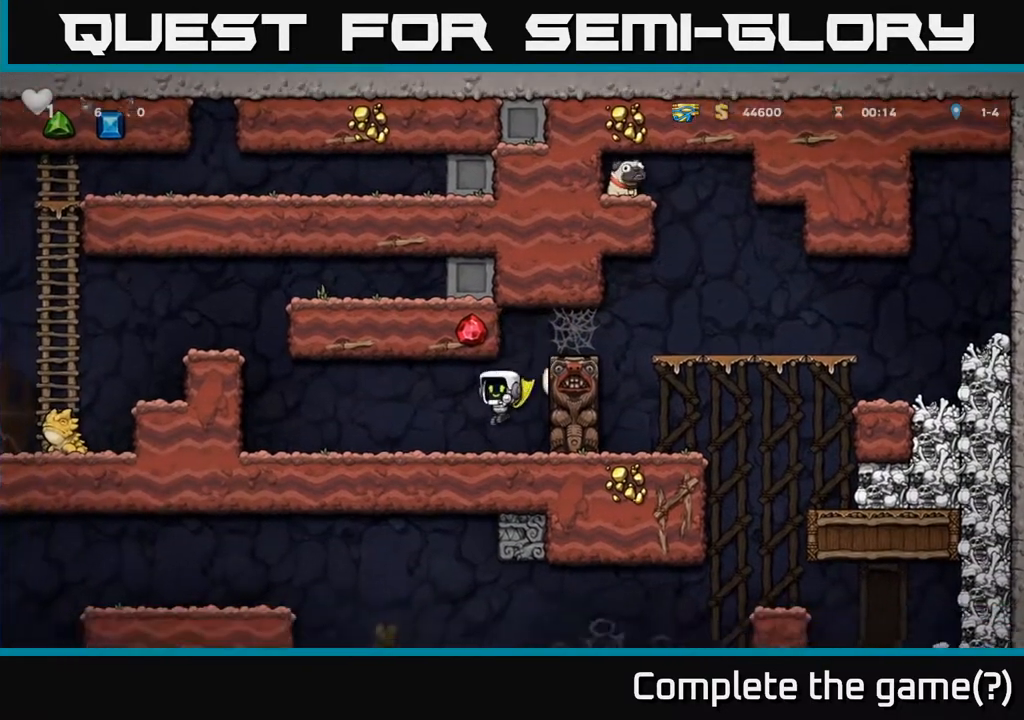
{"buttons": ["A", "DPAD_LEFT"], "left_stick": "center", "right_stick": "center", "events": [[367, "A", "down"]]}
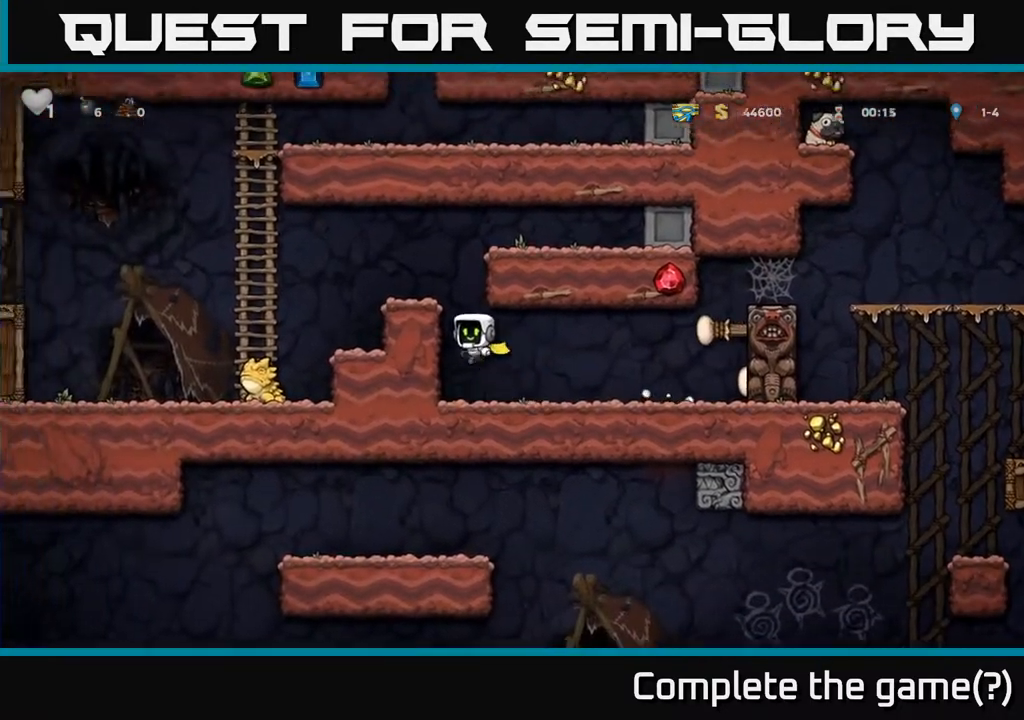
{"buttons": [], "left_stick": "center", "right_stick": "center", "events": [[33, "A", "up"], [183, "A", "down"], [333, "A", "up"], [500, "DPAD_LEFT", "up"]]}
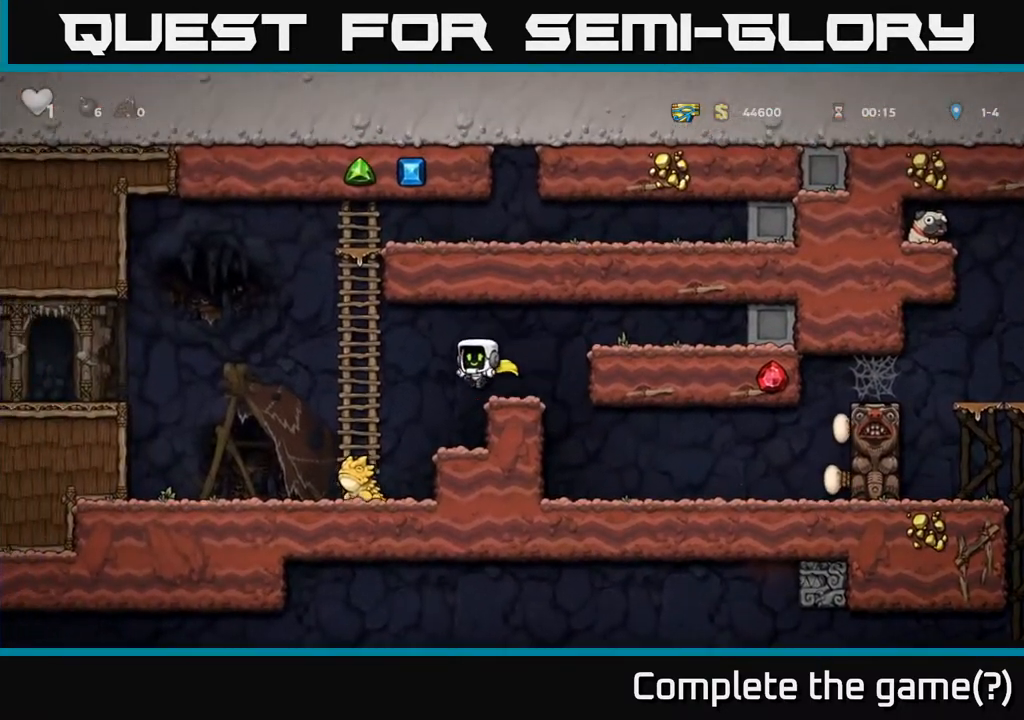
{"buttons": ["DPAD_LEFT"], "left_stick": "center", "right_stick": "center", "events": [[333, "A", "down"], [350, "DPAD_LEFT", "down"], [433, "A", "up"]]}
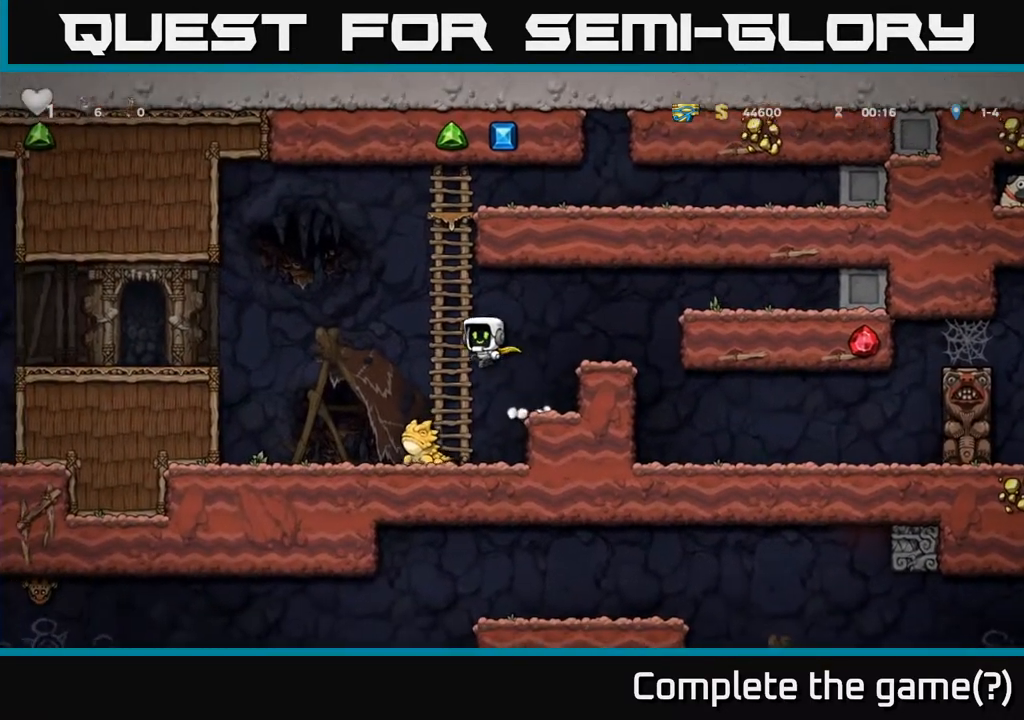
{"buttons": [], "left_stick": "center", "right_stick": "center", "events": [[83, "DPAD_LEFT", "up"]]}
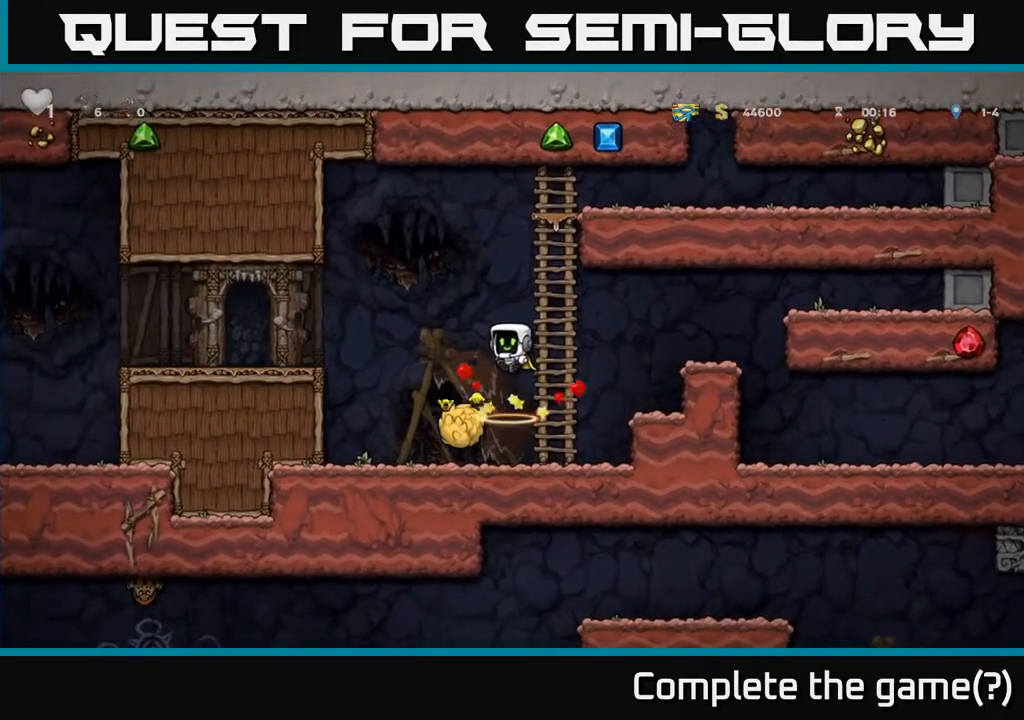
{"buttons": ["X", "DPAD_RIGHT"], "left_stick": "center", "right_stick": "center", "events": [[150, "DPAD_LEFT", "down"], [383, "DPAD_DOWN", "down"], [400, "DPAD_LEFT", "up"], [433, "DPAD_RIGHT", "down"], [500, "DPAD_DOWN", "up"], [500, "X", "down"]]}
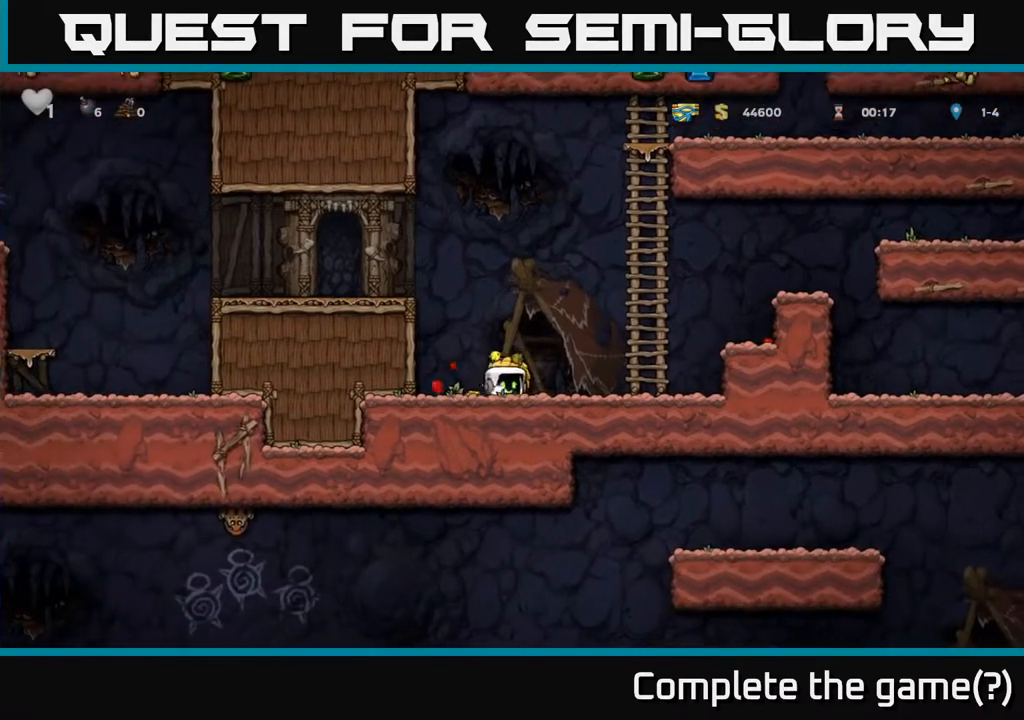
{"buttons": ["DPAD_RIGHT"], "left_stick": "center", "right_stick": "center", "events": [[100, "X", "up"], [217, "A", "down"], [400, "A", "up"]]}
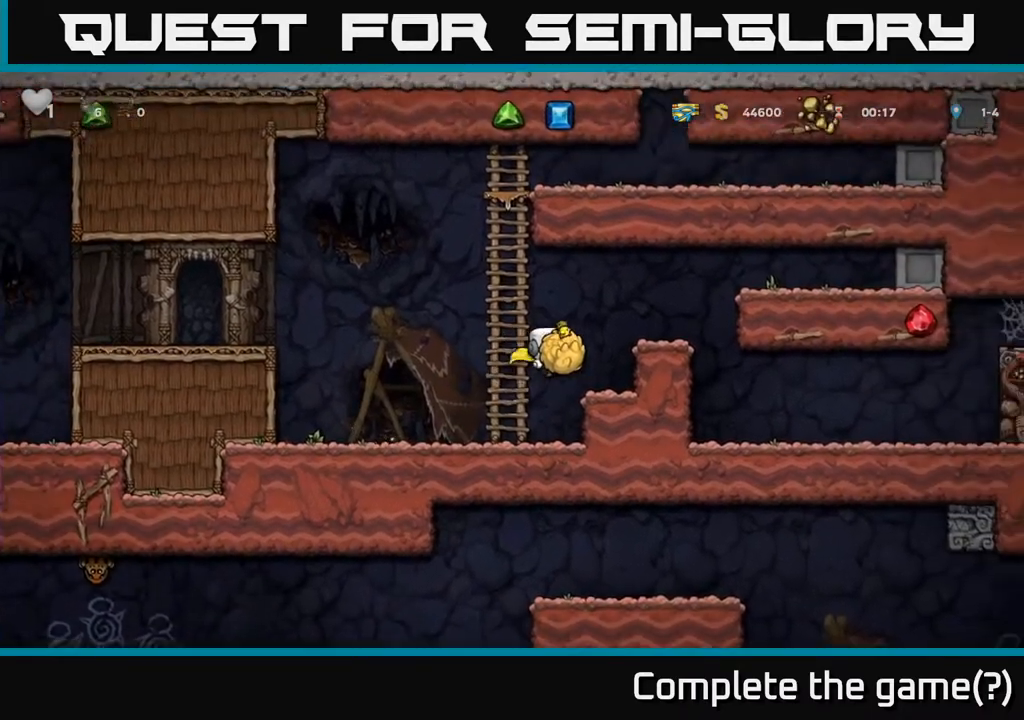
{"buttons": [], "left_stick": "center", "right_stick": "center", "events": [[100, "A", "down"], [267, "A", "up"], [433, "DPAD_RIGHT", "up"]]}
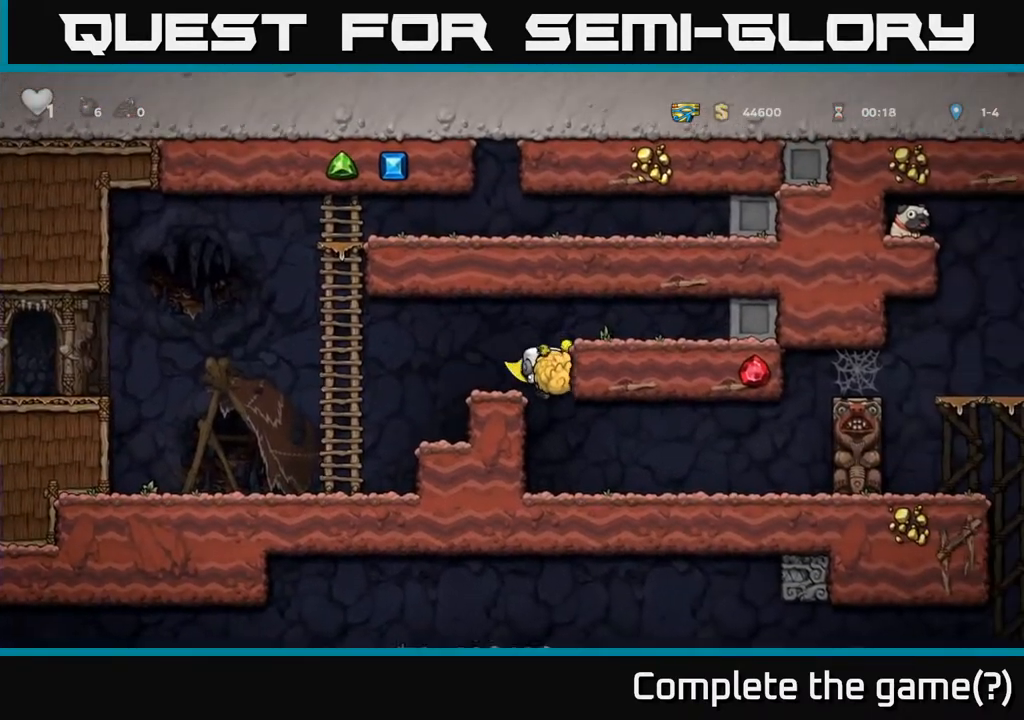
{"buttons": ["DPAD_RIGHT"], "left_stick": "center", "right_stick": "center", "events": [[150, "DPAD_RIGHT", "down"], [367, "A", "down"], [483, "A", "up"]]}
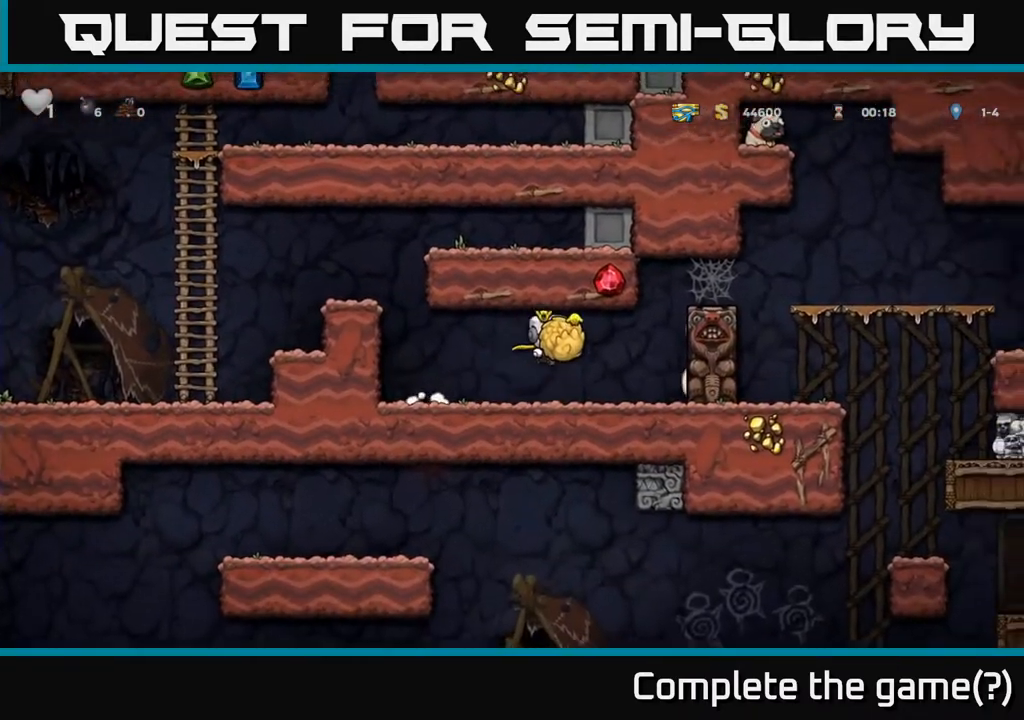
{"buttons": [], "left_stick": "center", "right_stick": "center", "events": [[50, "DPAD_RIGHT", "up"], [83, "DPAD_LEFT", "down"], [333, "DPAD_LEFT", "up"]]}